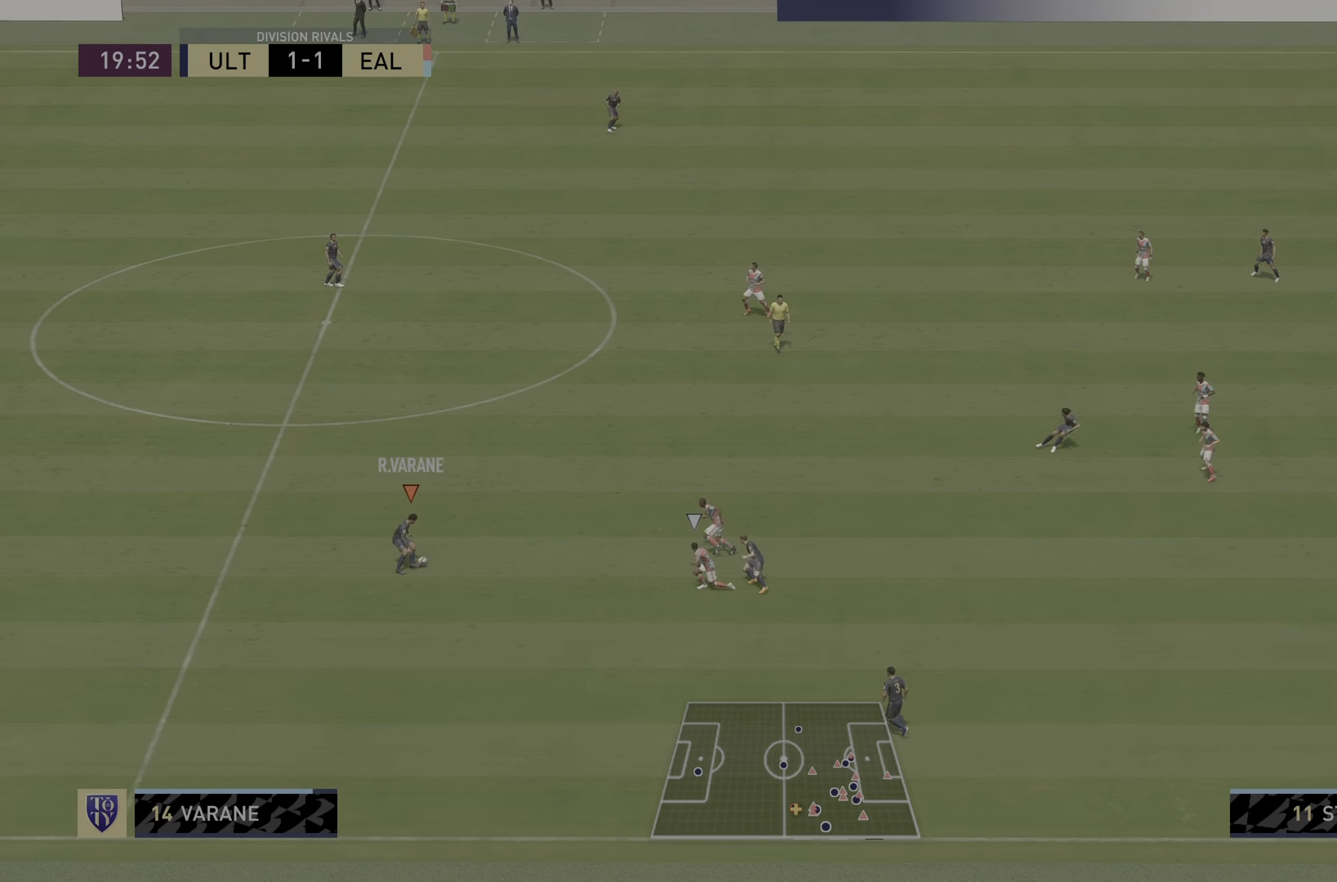
Gameplay with a controller (PlayStation layout); each line is a JSON object with the inputs held at the frame after it. "events" lists button and stick changes between this image and that frame as [ms after this image, input, new state], when the widget could be followed in between. Not read: L3 R3.
{"buttons": ["CROSS"], "left_stick": "left", "right_stick": "center", "events": [[316, "CROSS", "down"], [383, "left_stick", "left"]]}
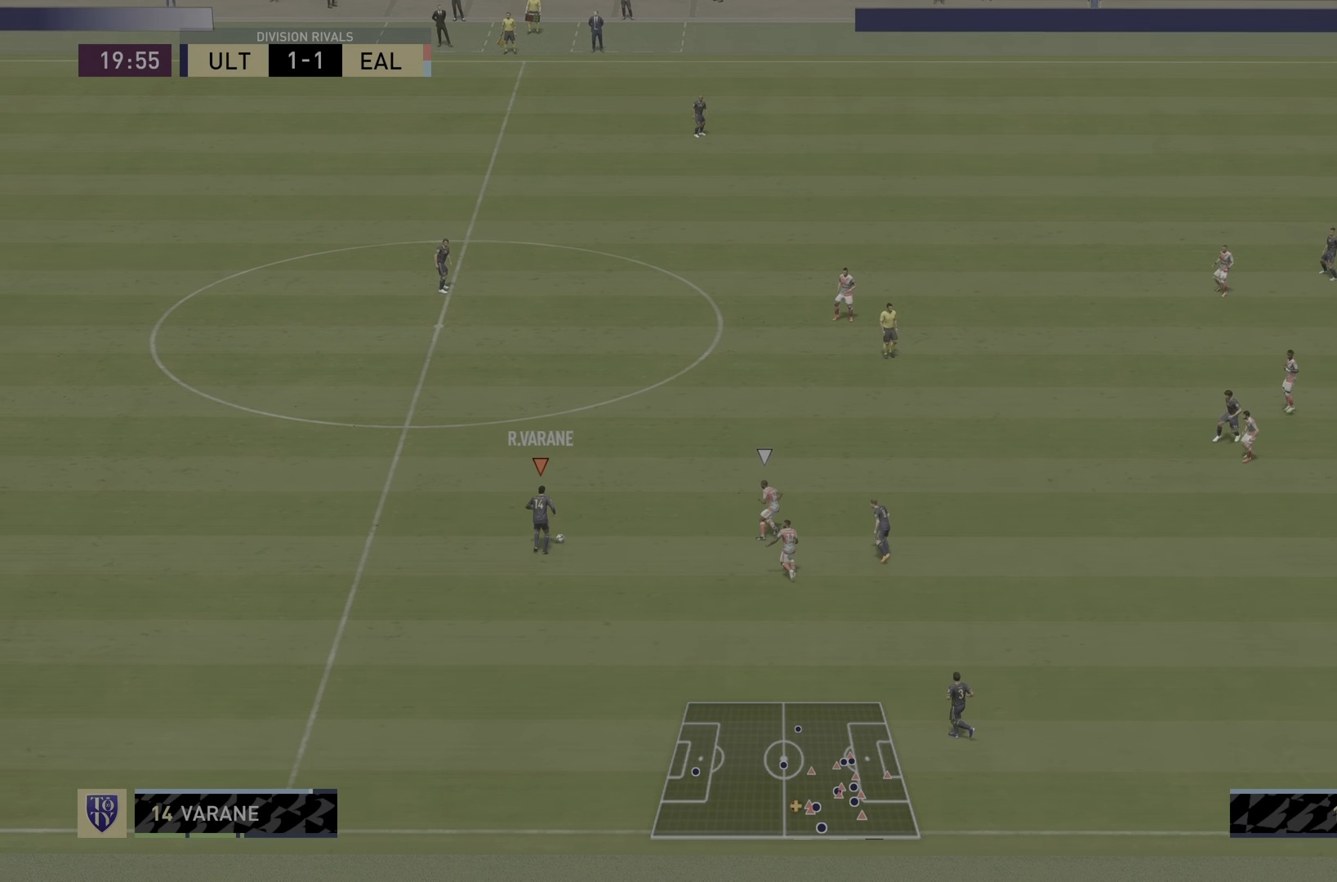
{"buttons": [], "left_stick": "center", "right_stick": "center", "events": [[17, "CROSS", "up"], [83, "left_stick", "center"], [133, "right_stick", "down-left"], [184, "right_stick", "center"]]}
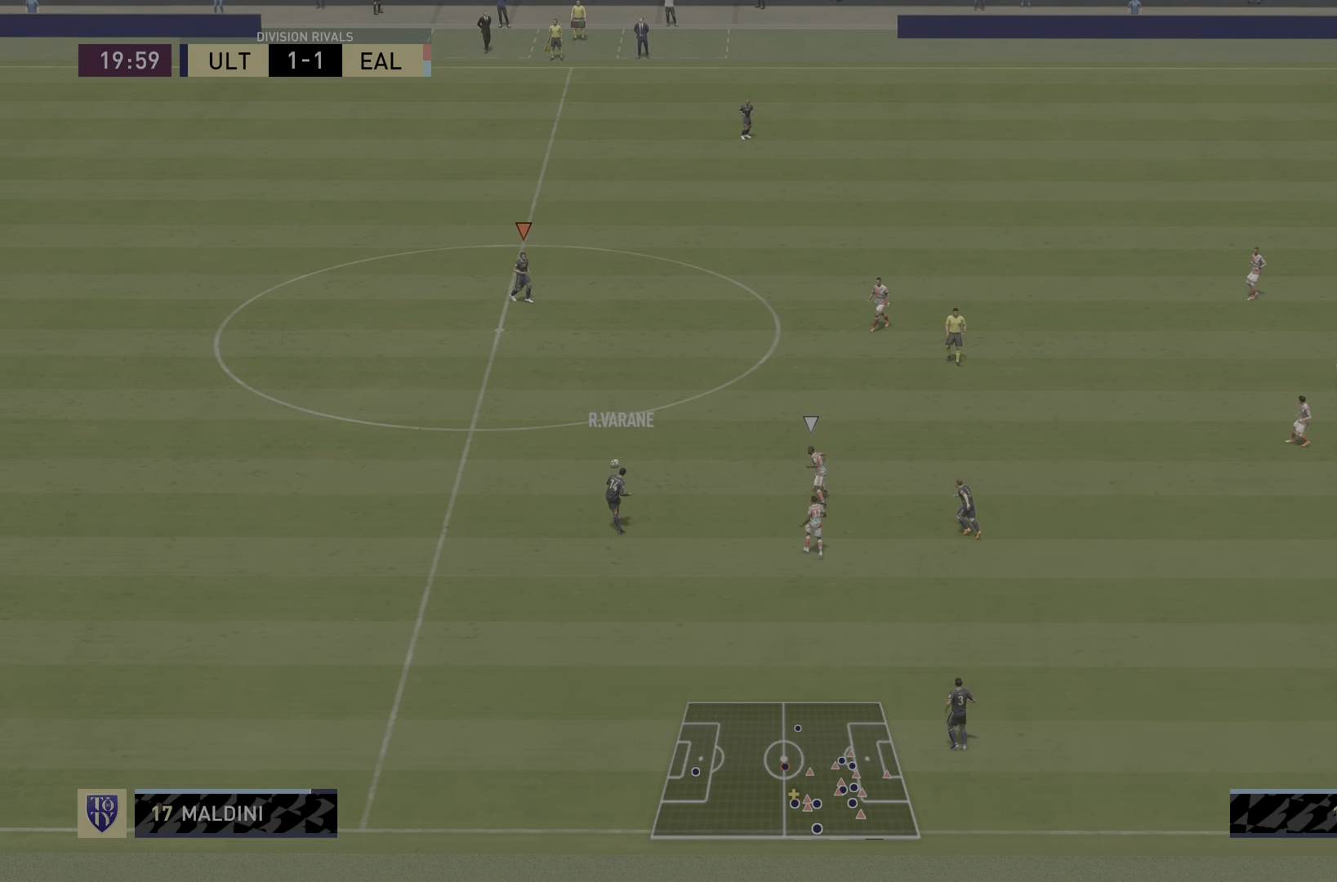
{"buttons": [], "left_stick": "down-right", "right_stick": "center", "events": [[33, "left_stick", "down-right"]]}
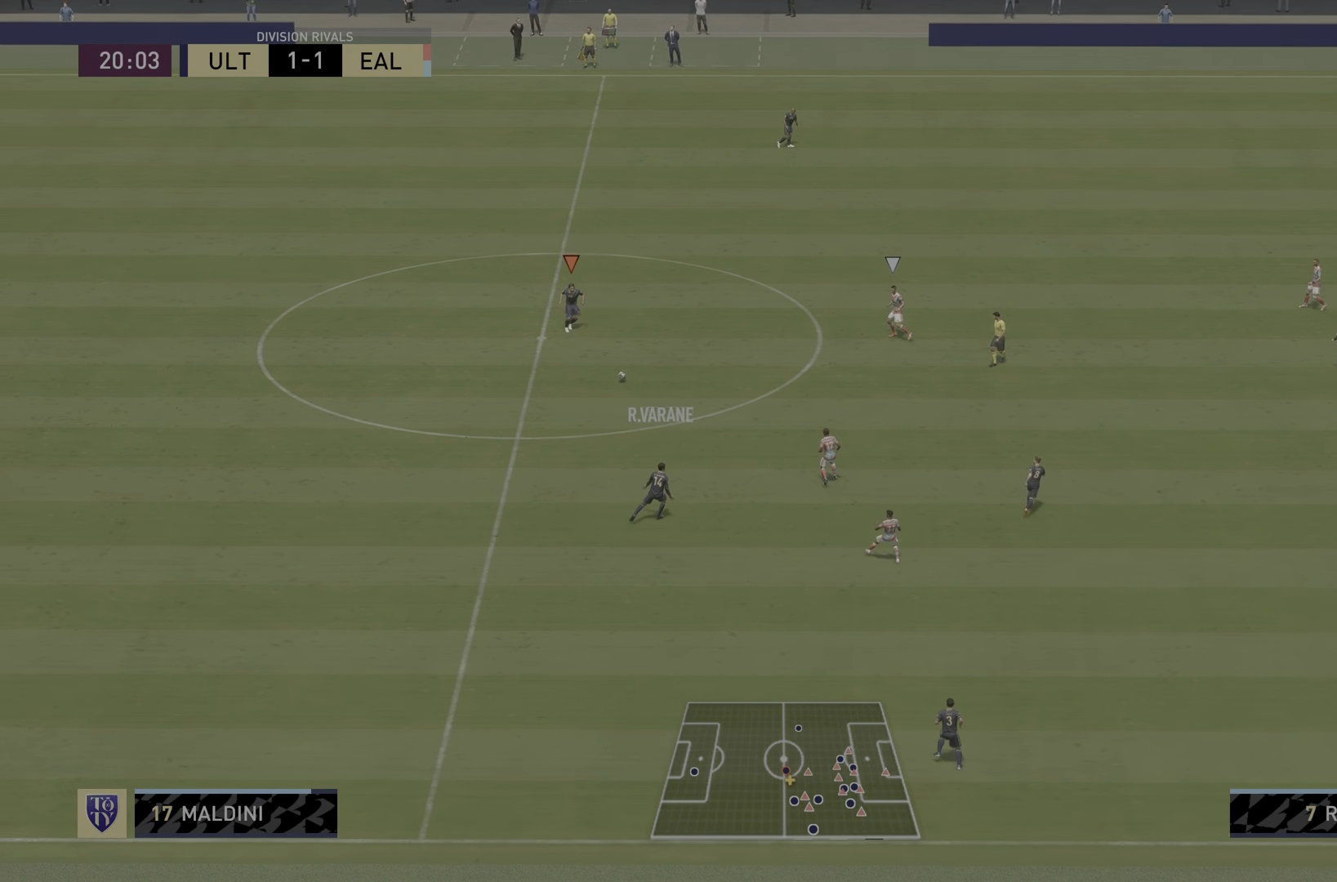
{"buttons": ["CROSS"], "left_stick": "down-right", "right_stick": "center", "events": [[467, "CROSS", "down"]]}
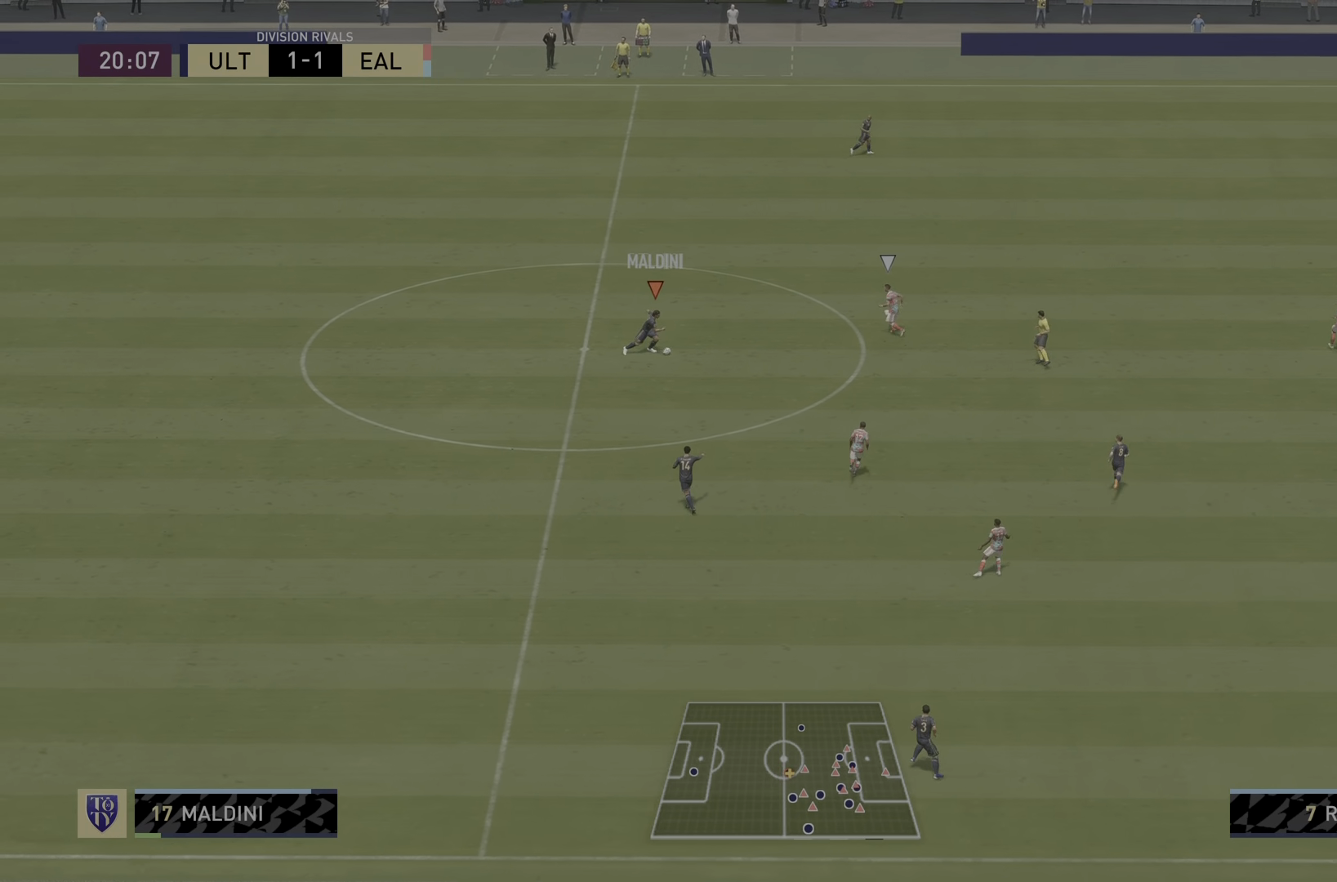
{"buttons": ["R2"], "left_stick": "down-right", "right_stick": "center", "events": [[183, "CROSS", "up"], [467, "R2", "down"]]}
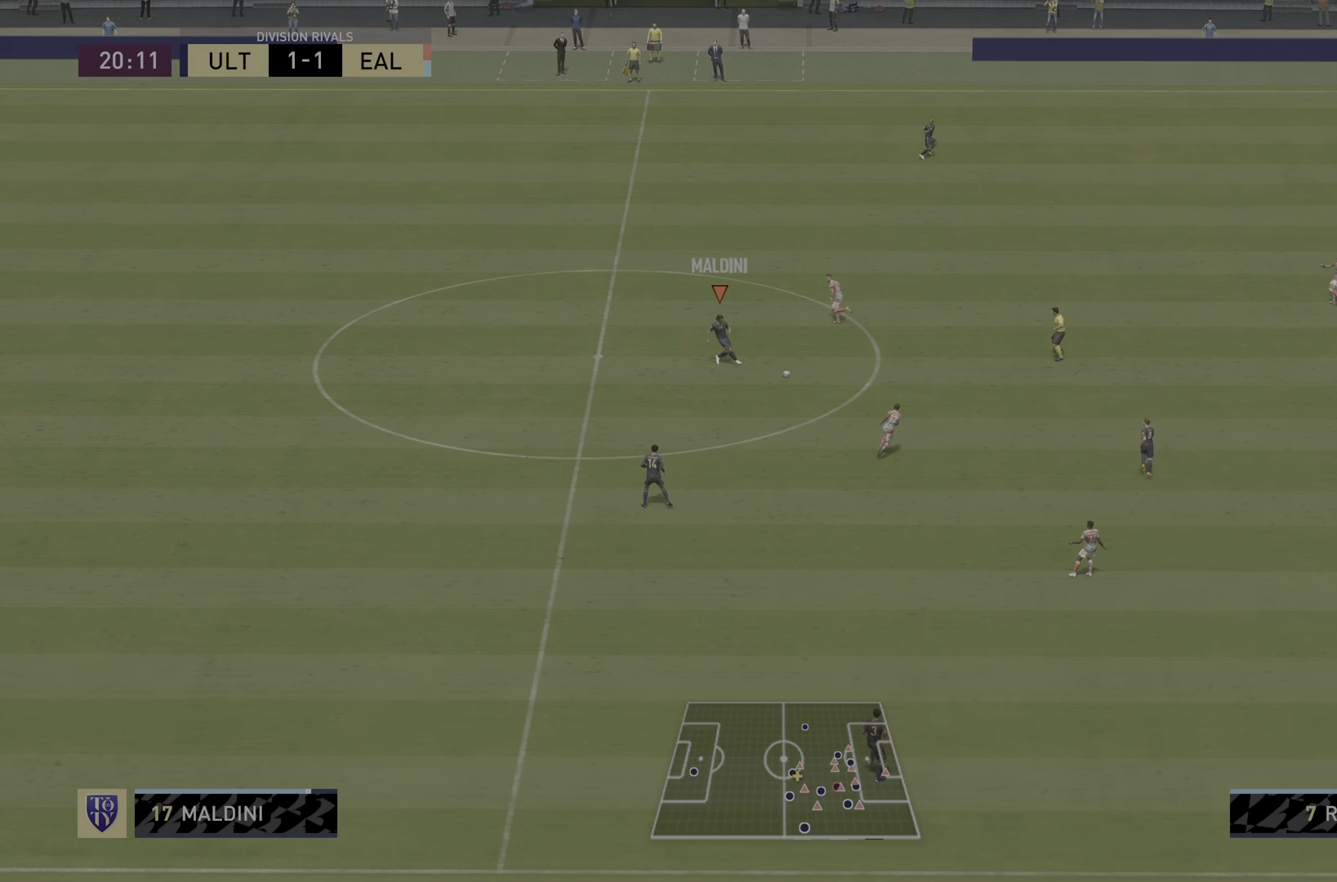
{"buttons": [], "left_stick": "down", "right_stick": "center", "events": [[150, "R2", "up"], [450, "left_stick", "down"]]}
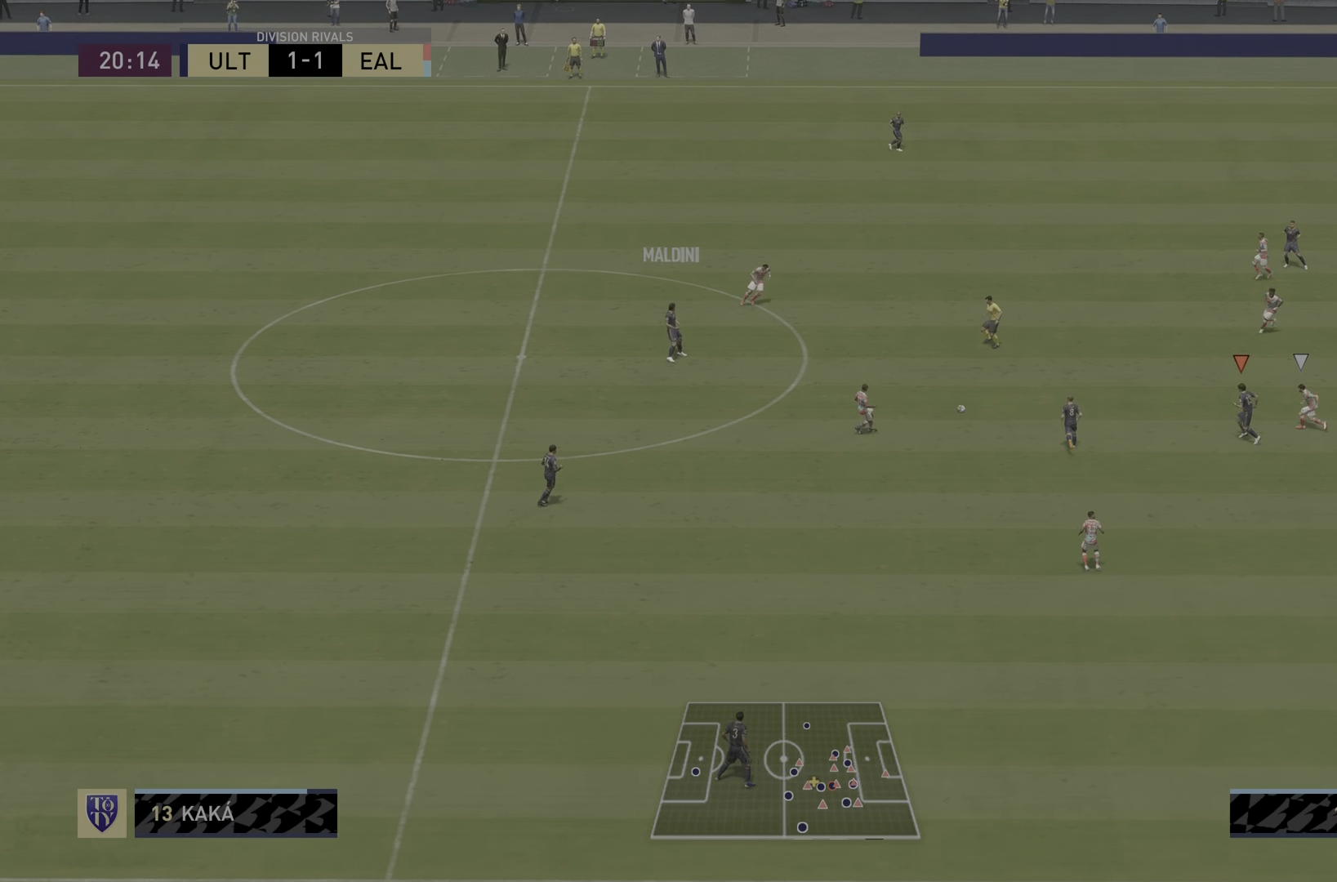
{"buttons": [], "left_stick": "down", "right_stick": "center", "events": [[83, "left_stick", "down-left"], [250, "left_stick", "down"]]}
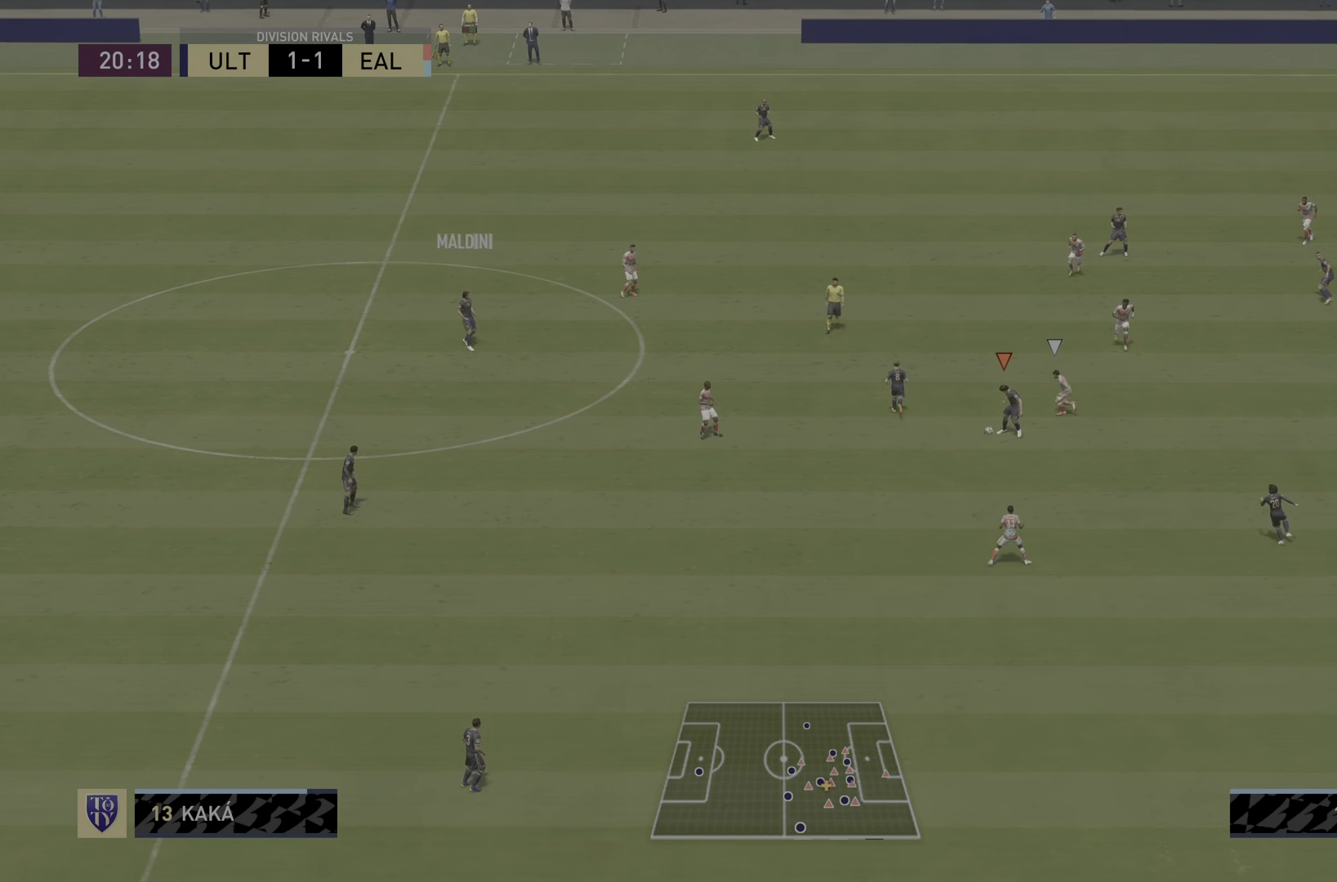
{"buttons": [], "left_stick": "down-right", "right_stick": "center", "events": [[83, "CROSS", "down"], [133, "left_stick", "down-right"], [250, "CROSS", "up"]]}
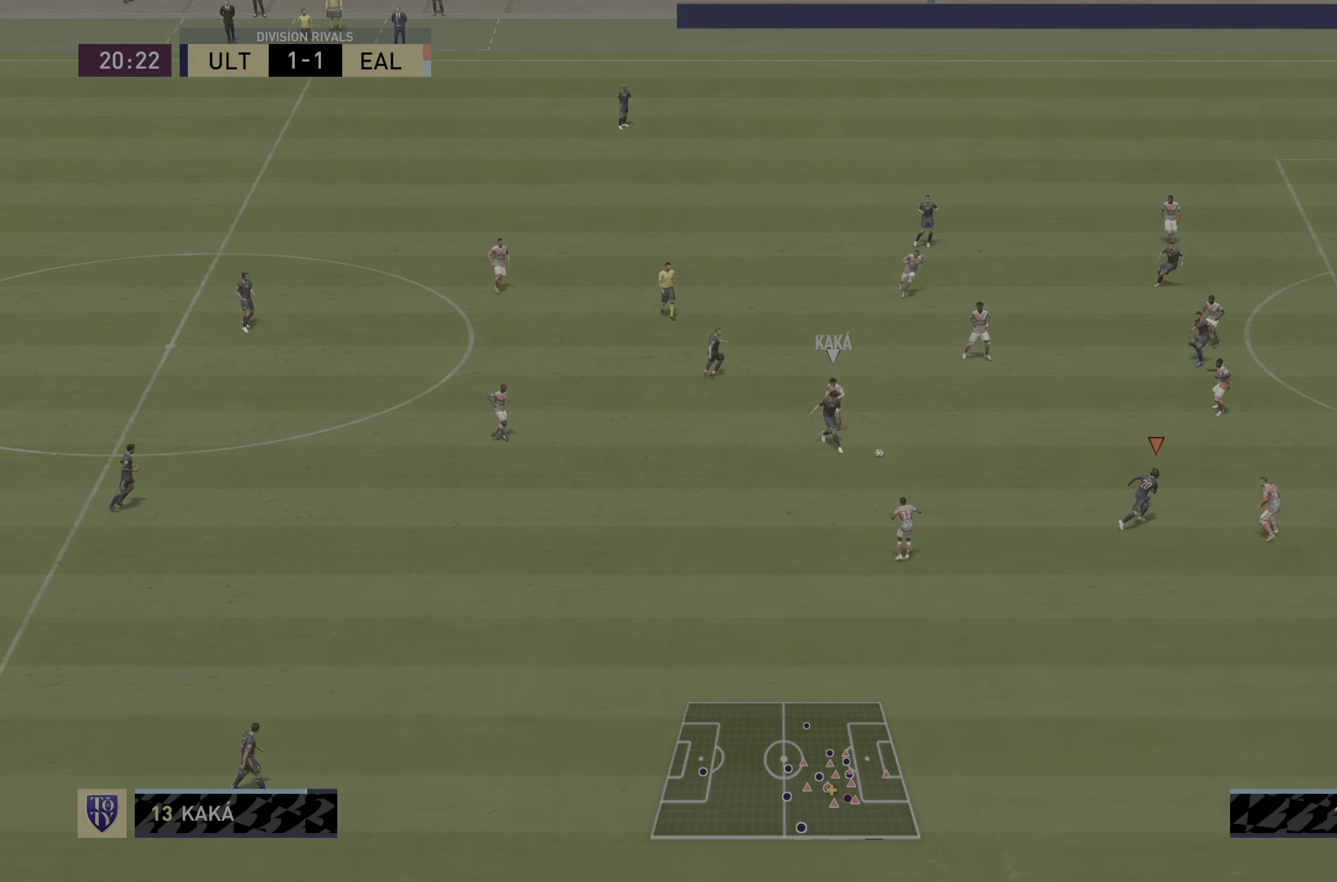
{"buttons": [], "left_stick": "left", "right_stick": "center", "events": [[367, "left_stick", "left"]]}
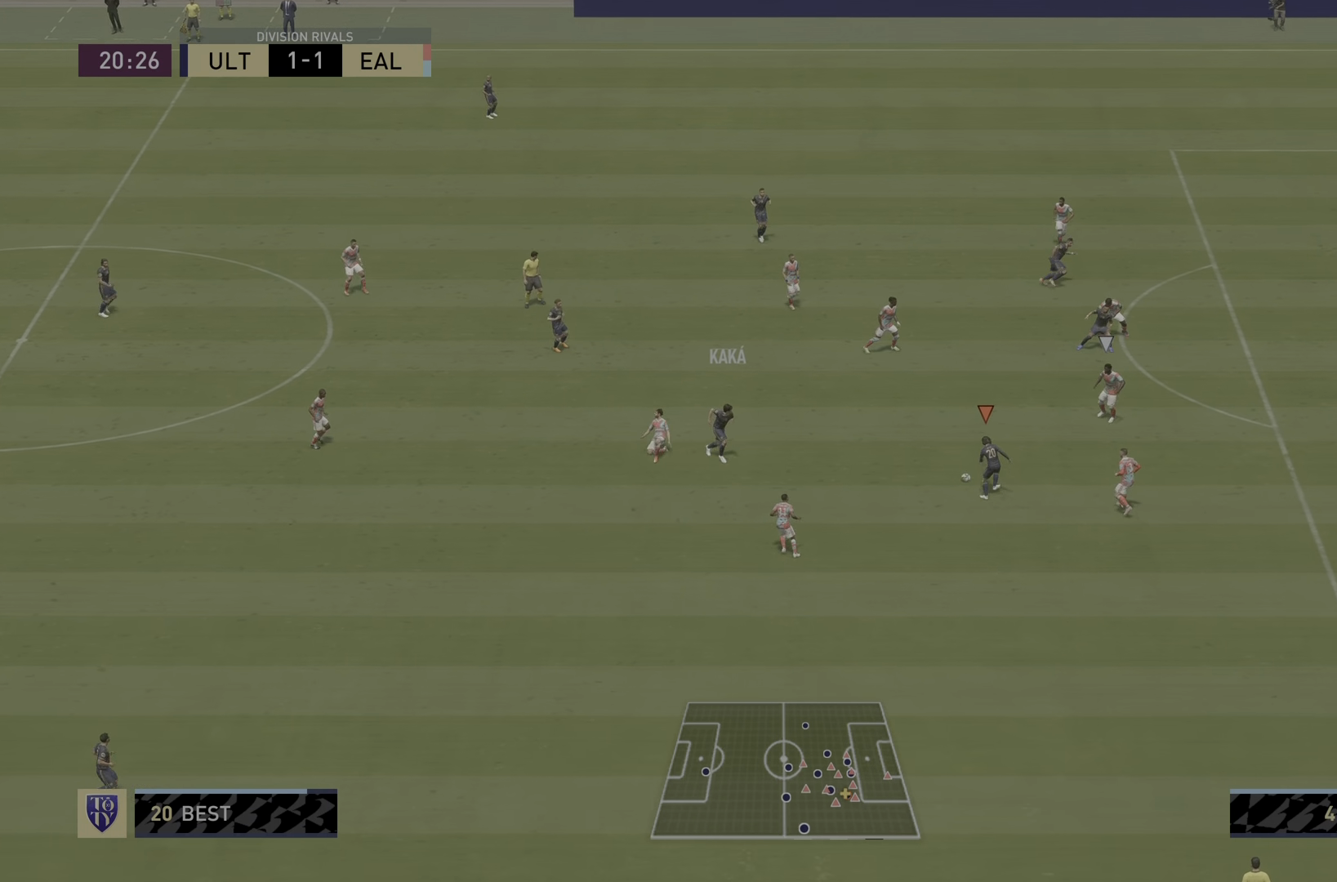
{"buttons": ["CROSS"], "left_stick": "center", "right_stick": "center", "events": [[183, "R1", "down"], [200, "left_stick", "center"], [283, "R1", "up"], [350, "CROSS", "down"]]}
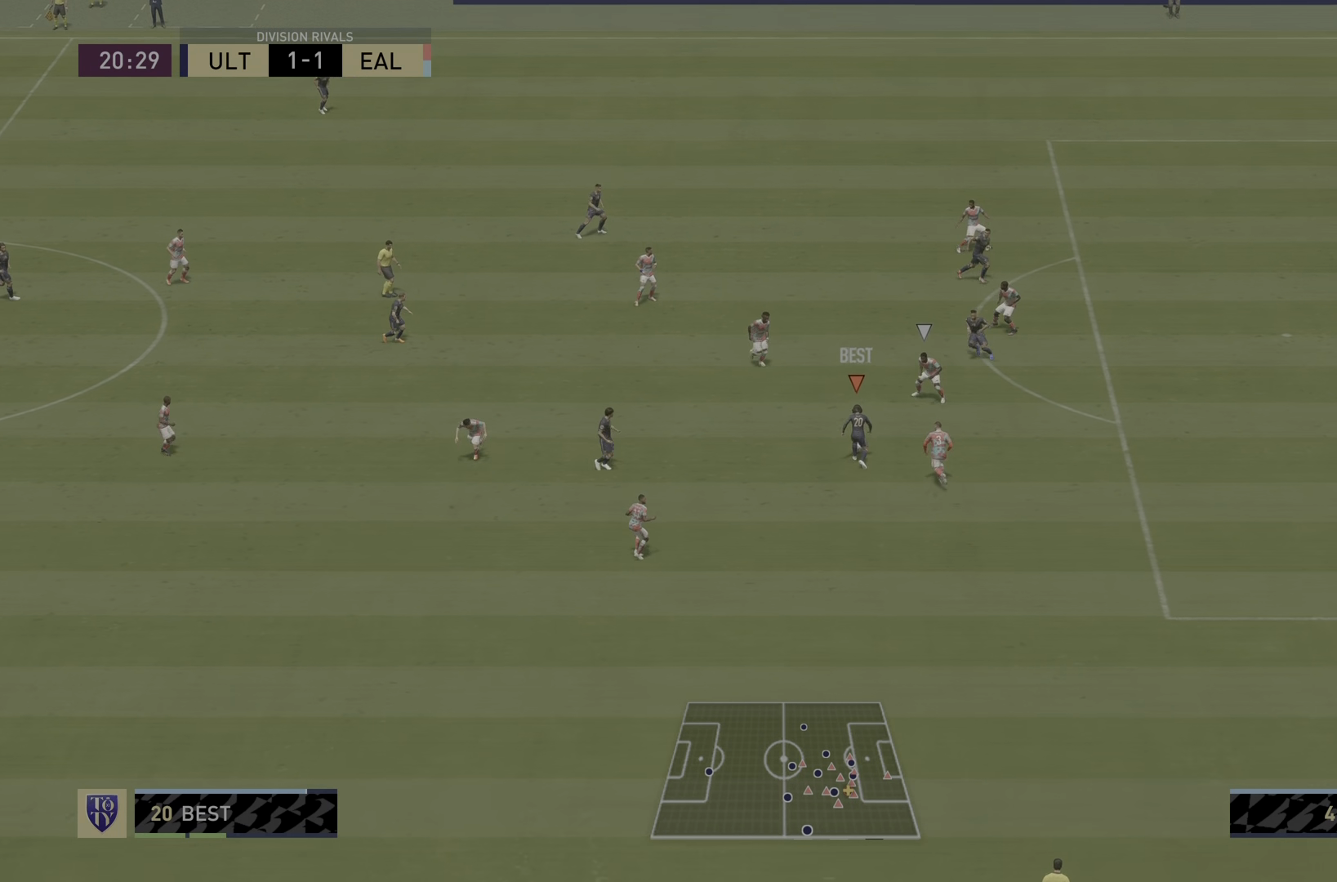
{"buttons": ["R2"], "left_stick": "down-right", "right_stick": "center", "events": [[17, "CROSS", "up"], [200, "R2", "down"], [467, "left_stick", "down-right"]]}
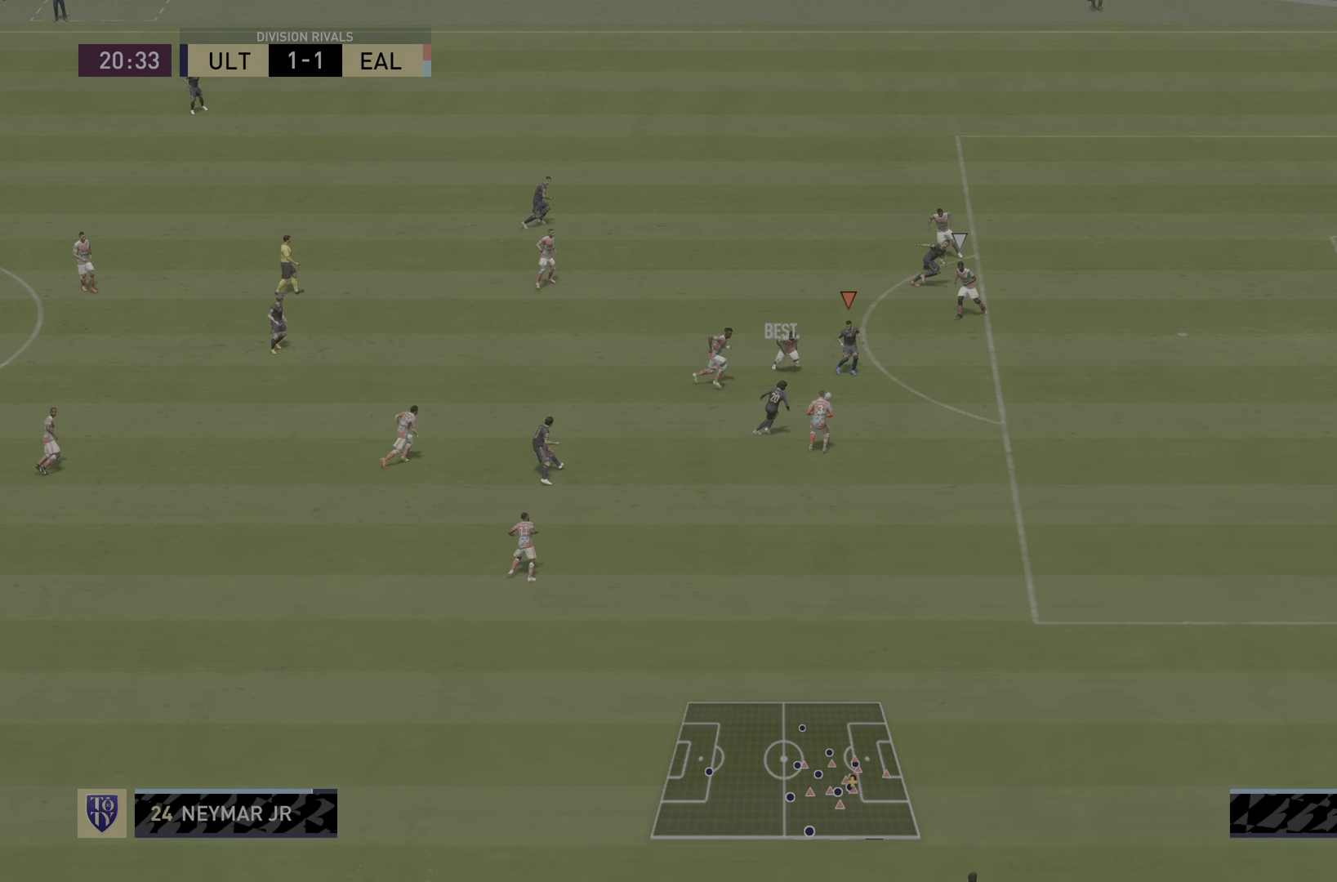
{"buttons": [], "left_stick": "down-right", "right_stick": "center", "events": [[33, "R2", "up"], [166, "left_stick", "center"], [233, "left_stick", "down-right"]]}
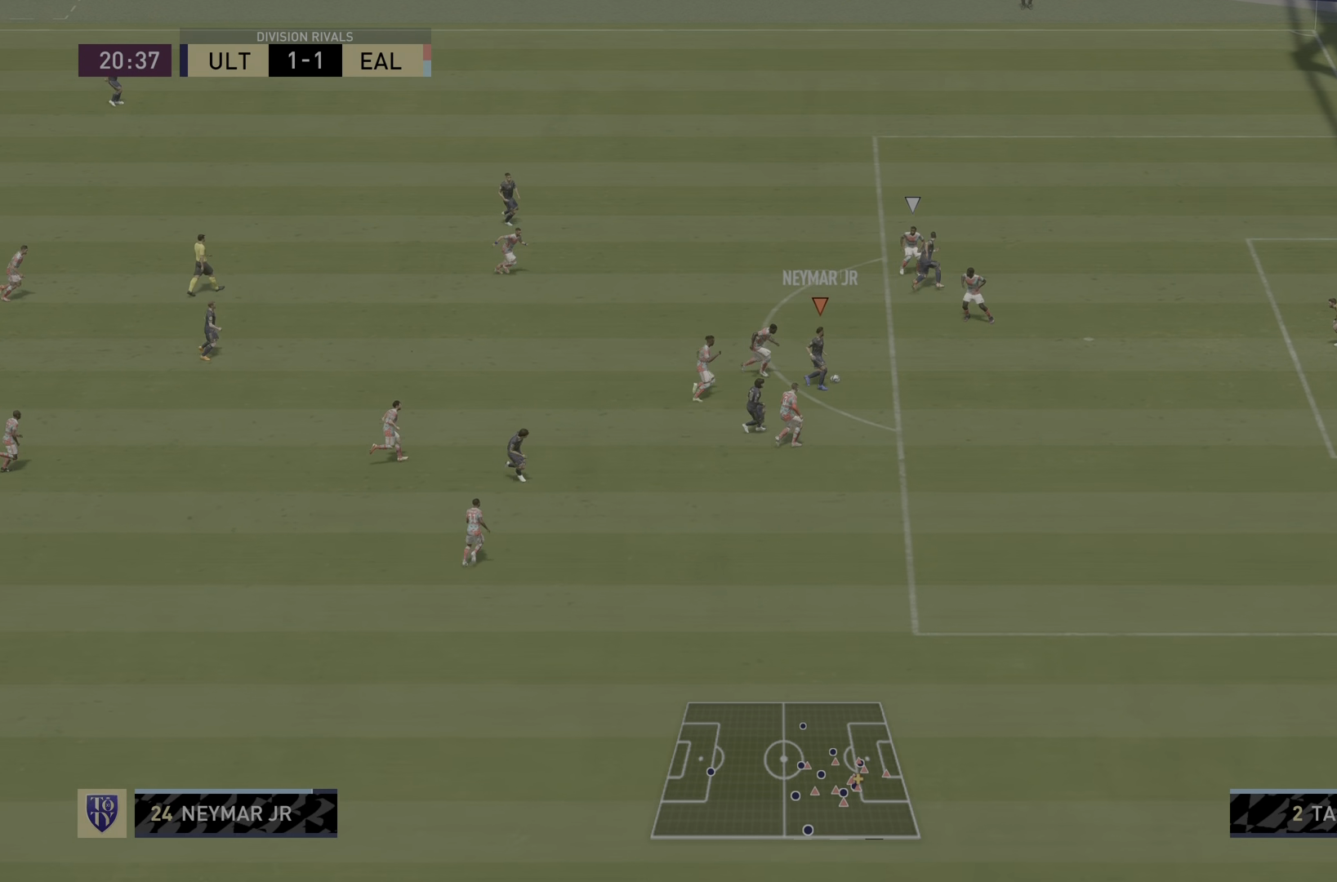
{"buttons": [], "left_stick": "down-right", "right_stick": "center", "events": [[67, "right_stick", "left"], [134, "right_stick", "down"], [234, "right_stick", "center"]]}
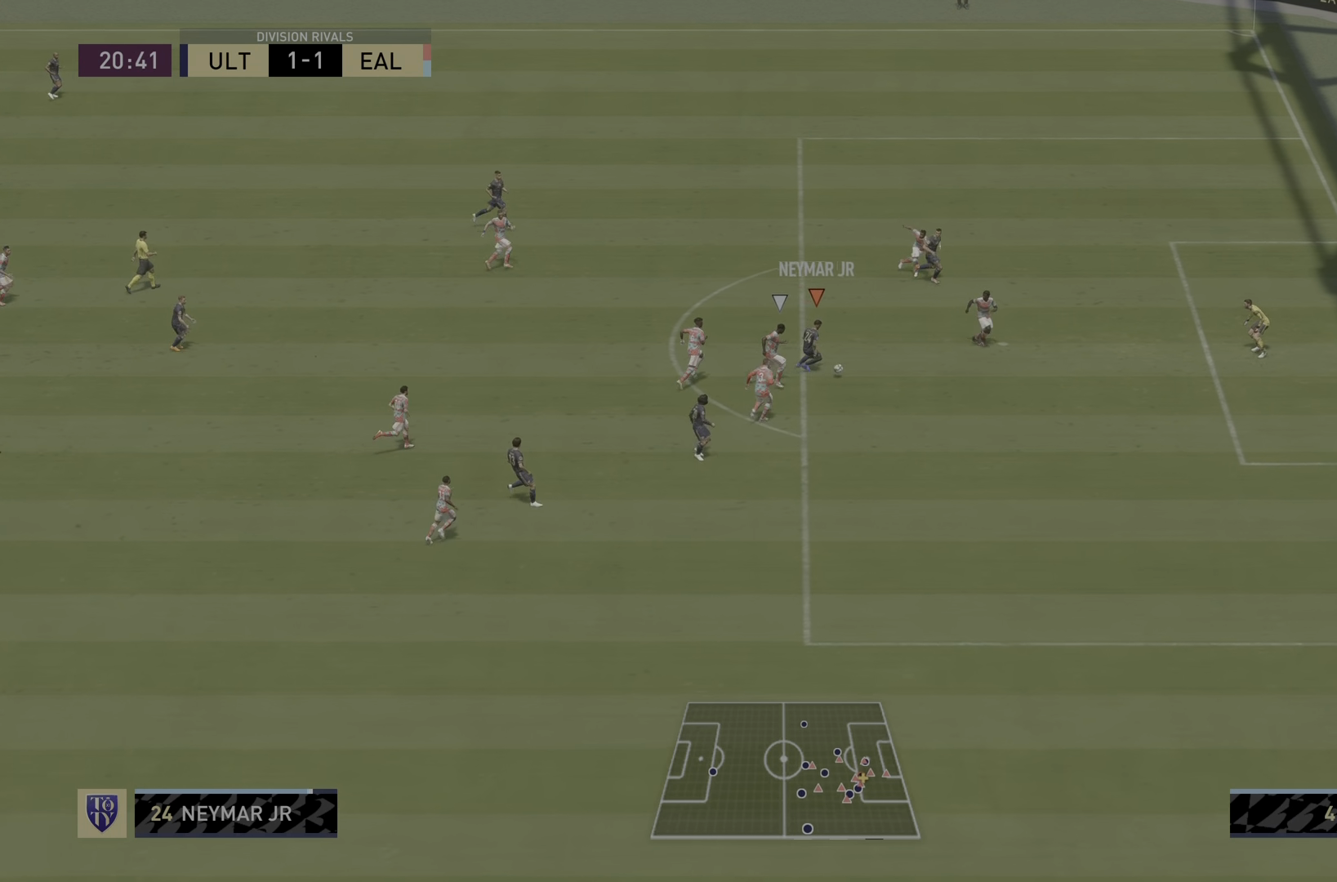
{"buttons": [], "left_stick": "up-left", "right_stick": "center", "events": [[317, "left_stick", "center"], [483, "left_stick", "up-left"]]}